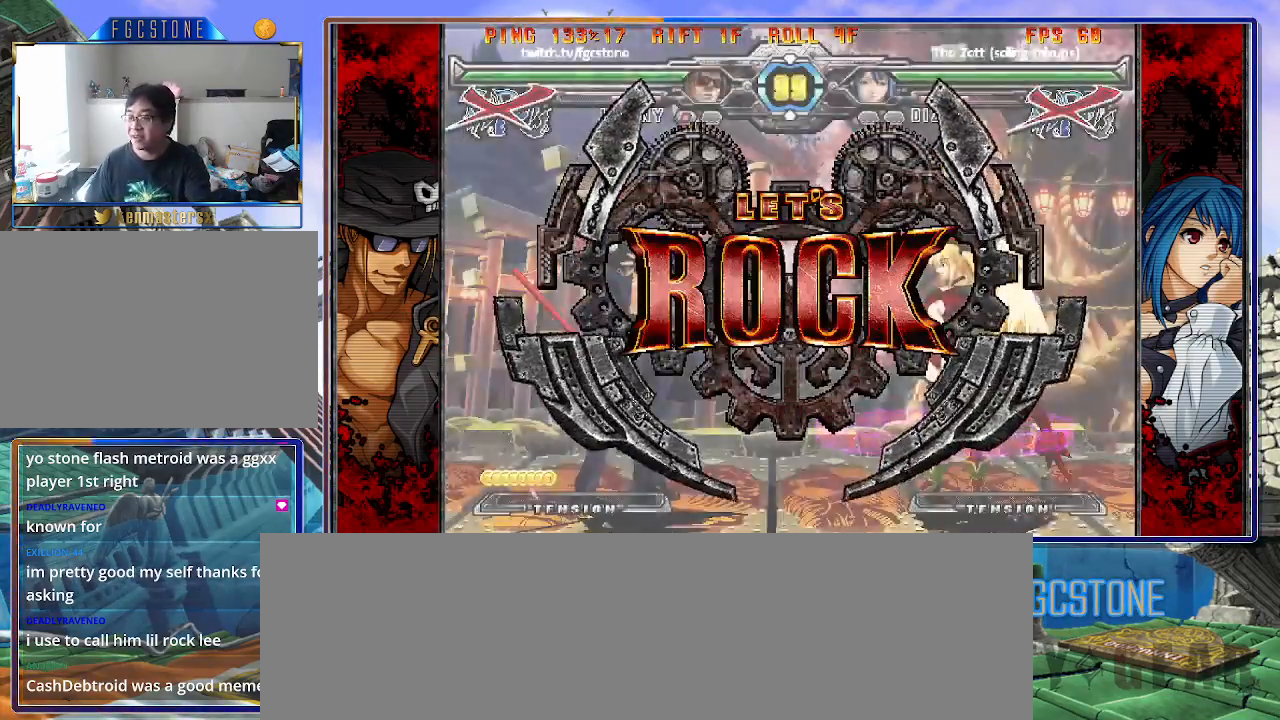
Gameplay with a controller (arcade stick); each line is a JSON object with the inputs held at the frame after it. "events" lists button and stick changes between this image and that frame as [ms after this image, input, new state], when the widget could be followed in between. Not read: L3 R3.
{"buttons": [], "left_stick": "up-left", "events": [[367, "left_stick", "up-left"]]}
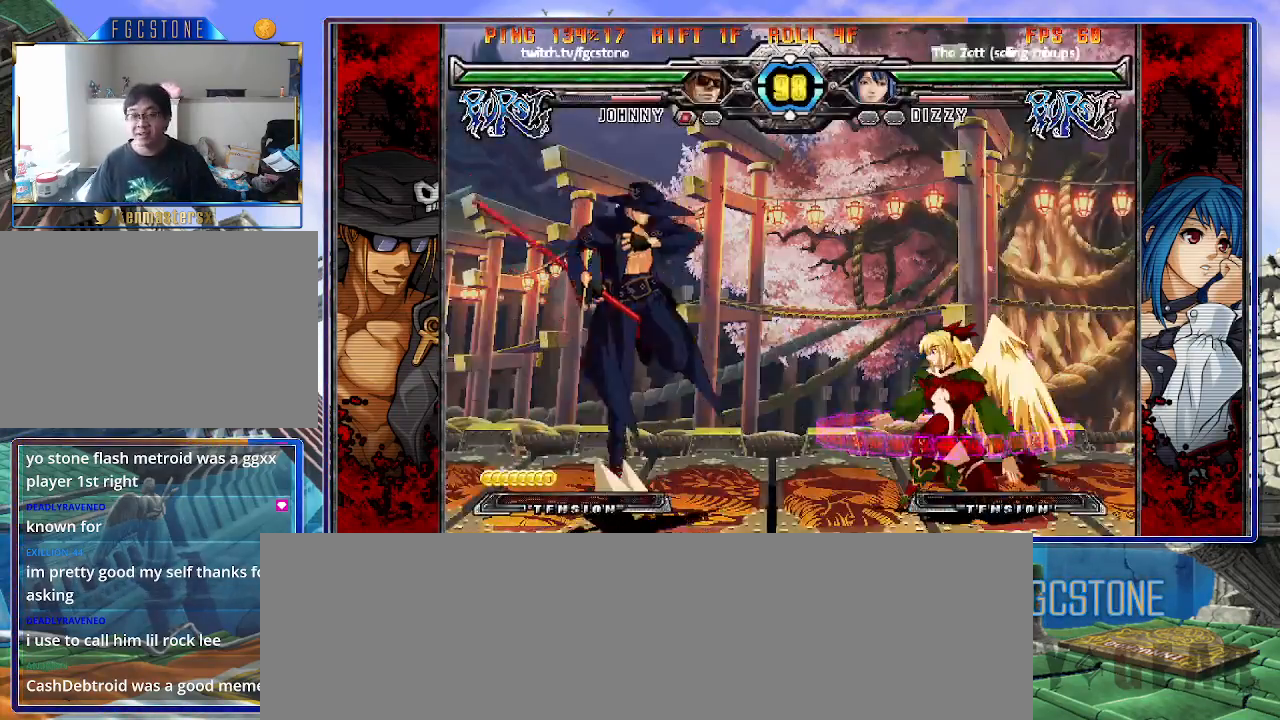
{"buttons": [], "left_stick": "left", "events": [[100, "left_stick", "right"], [167, "left_stick", "up-right"], [300, "left_stick", "left"]]}
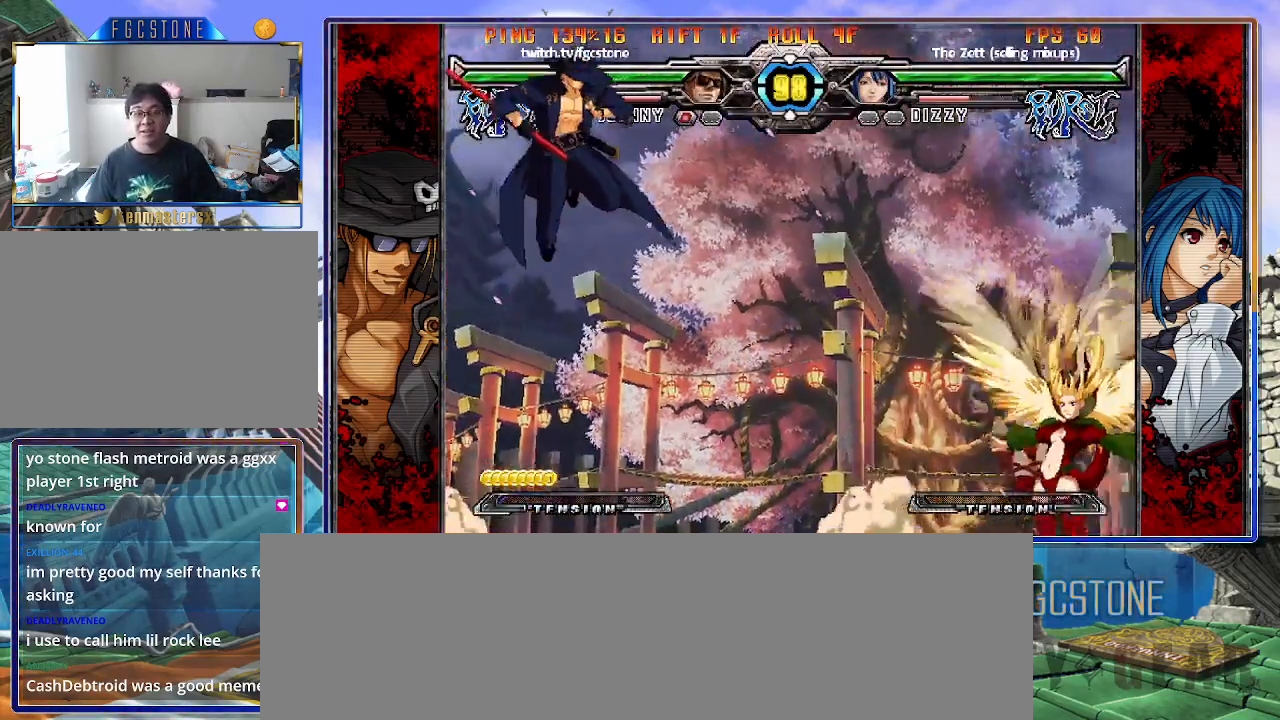
{"buttons": [], "left_stick": "center", "events": [[267, "left_stick", "down"], [350, "left_stick", "right"], [367, "HS", "down"], [433, "left_stick", "center"], [500, "HS", "up"]]}
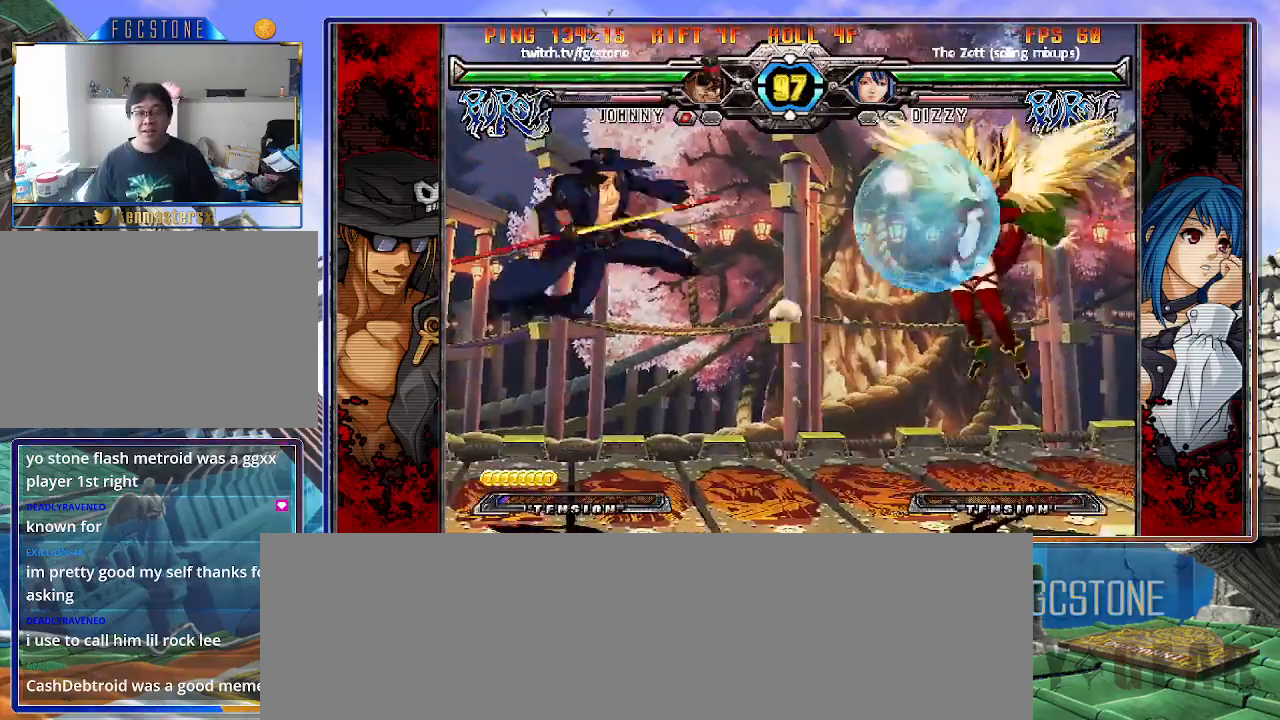
{"buttons": [], "left_stick": "center", "events": []}
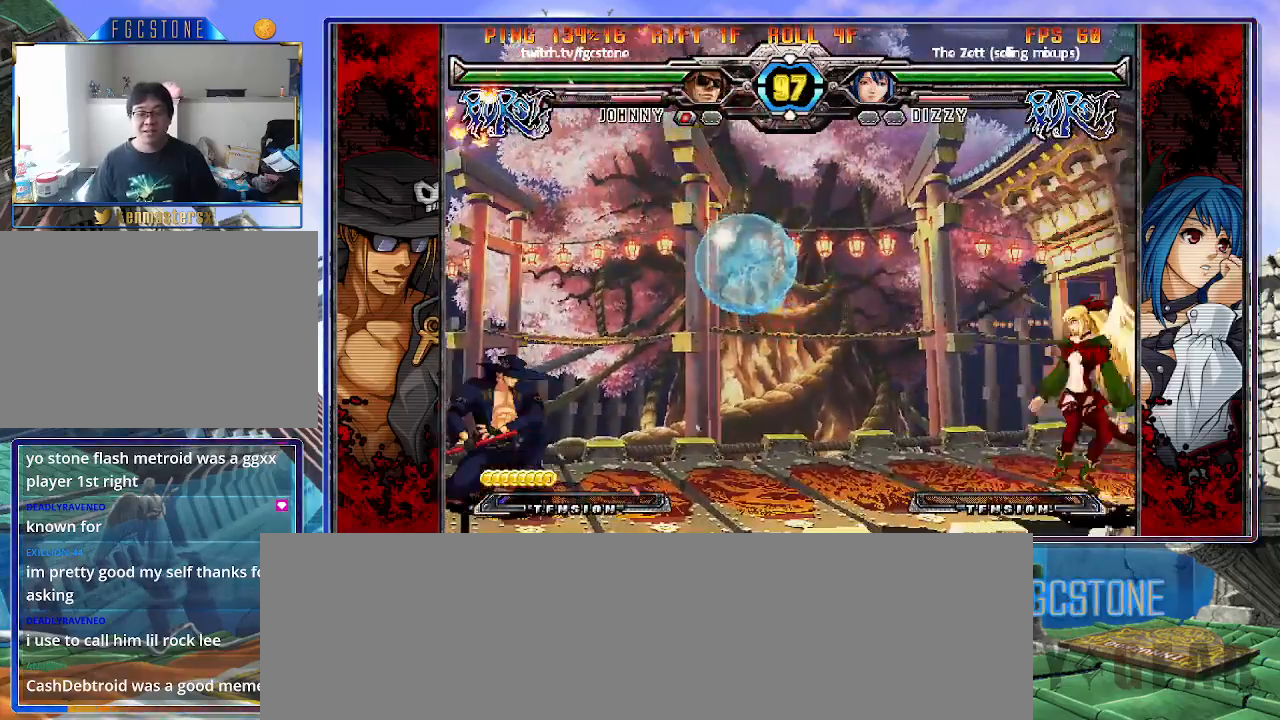
{"buttons": [], "left_stick": "center", "events": [[117, "left_stick", "left"], [200, "left_stick", "center"], [267, "left_stick", "left"], [417, "left_stick", "right"], [500, "left_stick", "center"]]}
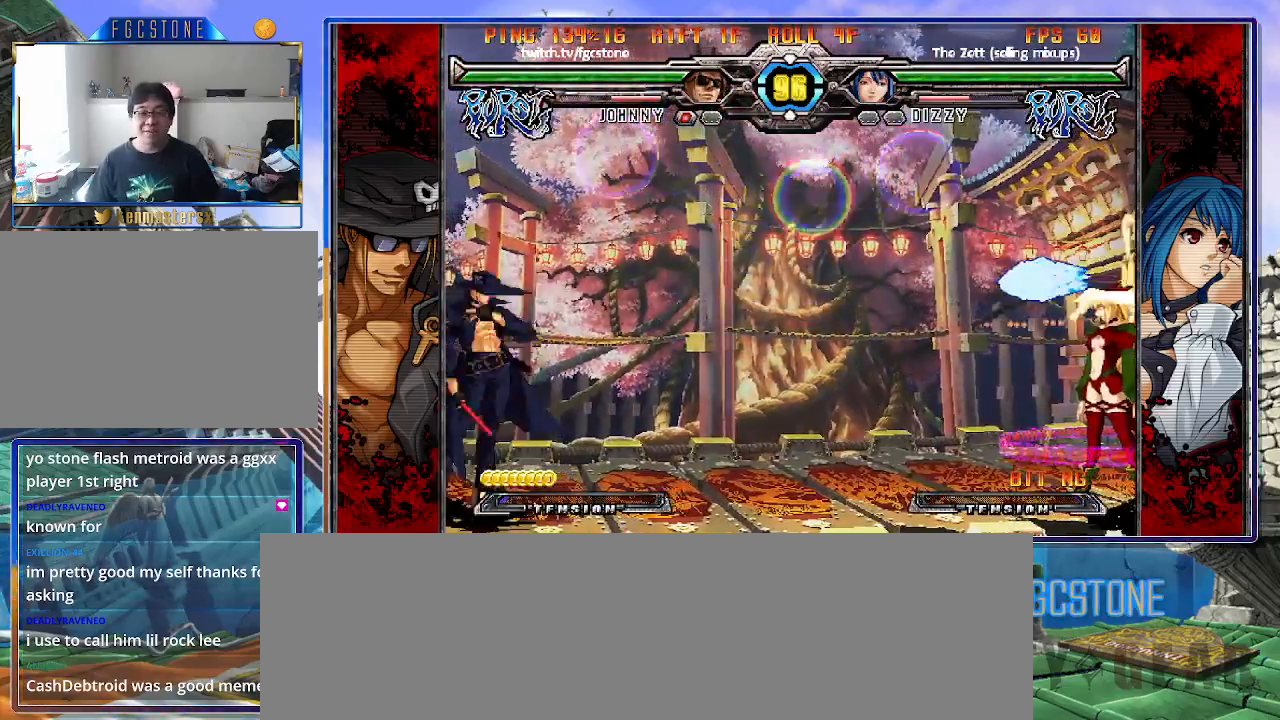
{"buttons": [], "left_stick": "center", "events": [[50, "left_stick", "right"], [117, "left_stick", "up-right"], [300, "left_stick", "center"]]}
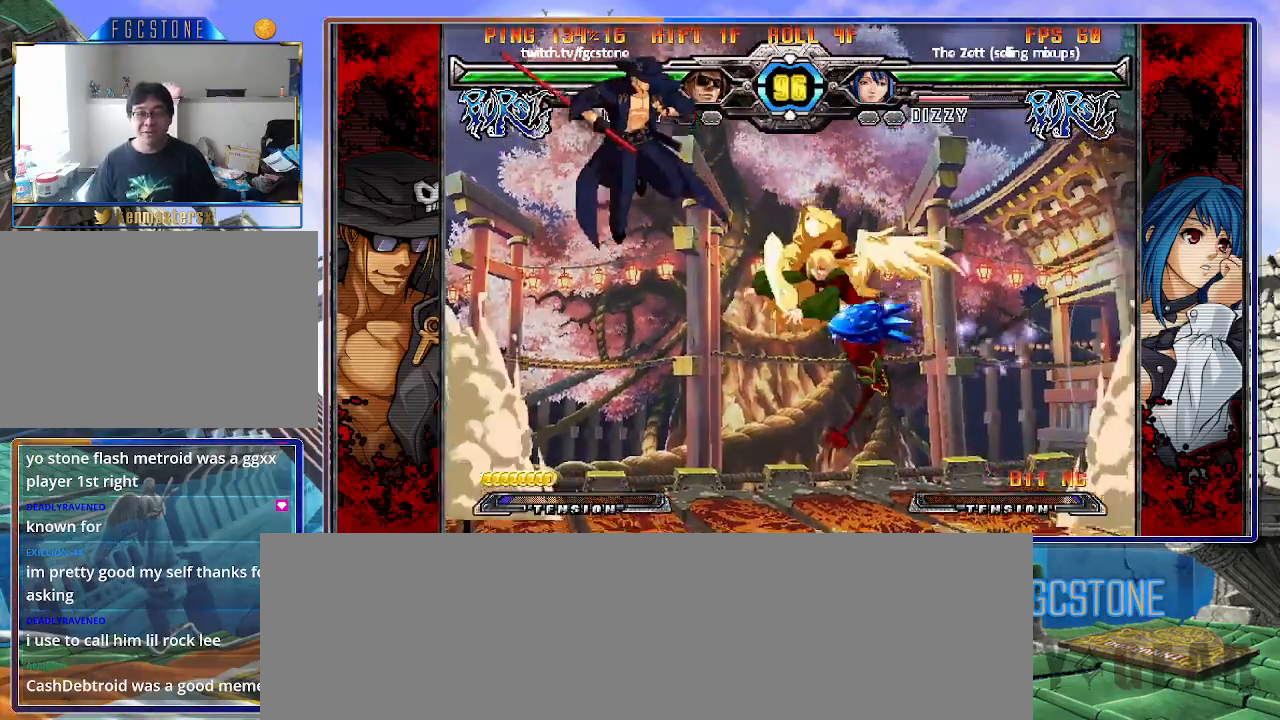
{"buttons": [], "left_stick": "center", "events": [[83, "left_stick", "up-right"], [233, "left_stick", "left"], [450, "left_stick", "center"]]}
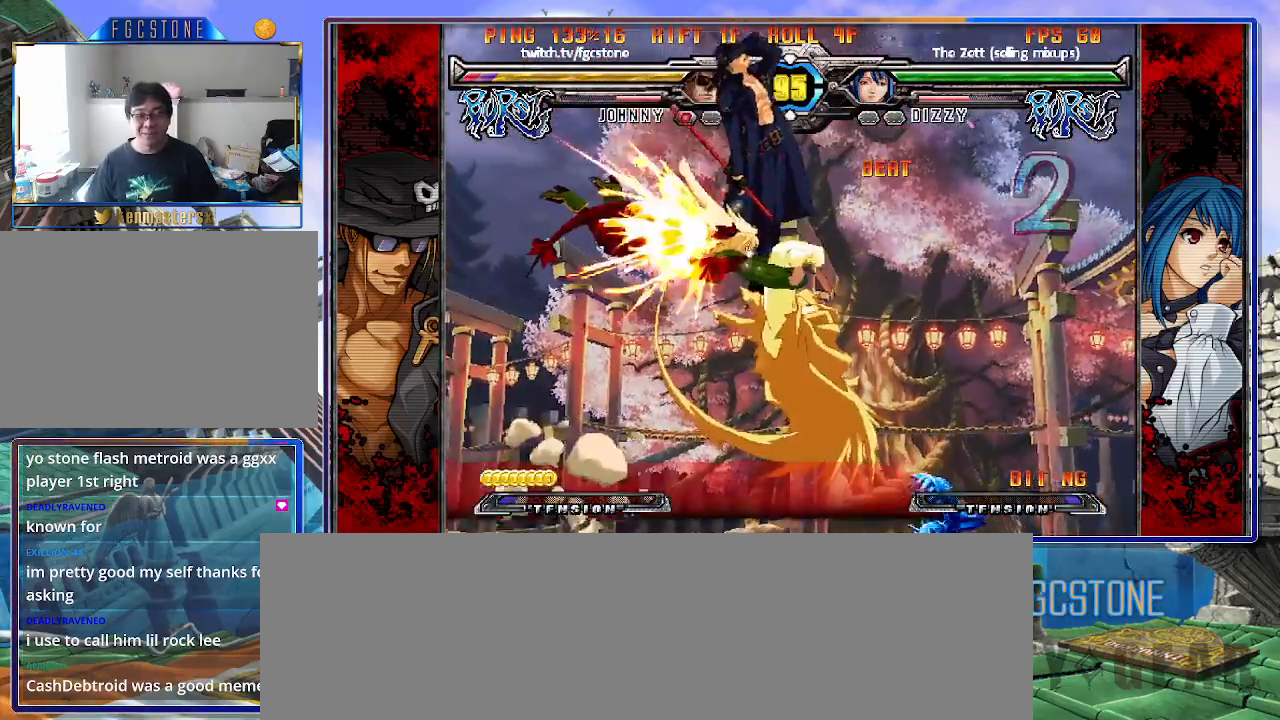
{"buttons": [], "left_stick": "center", "events": []}
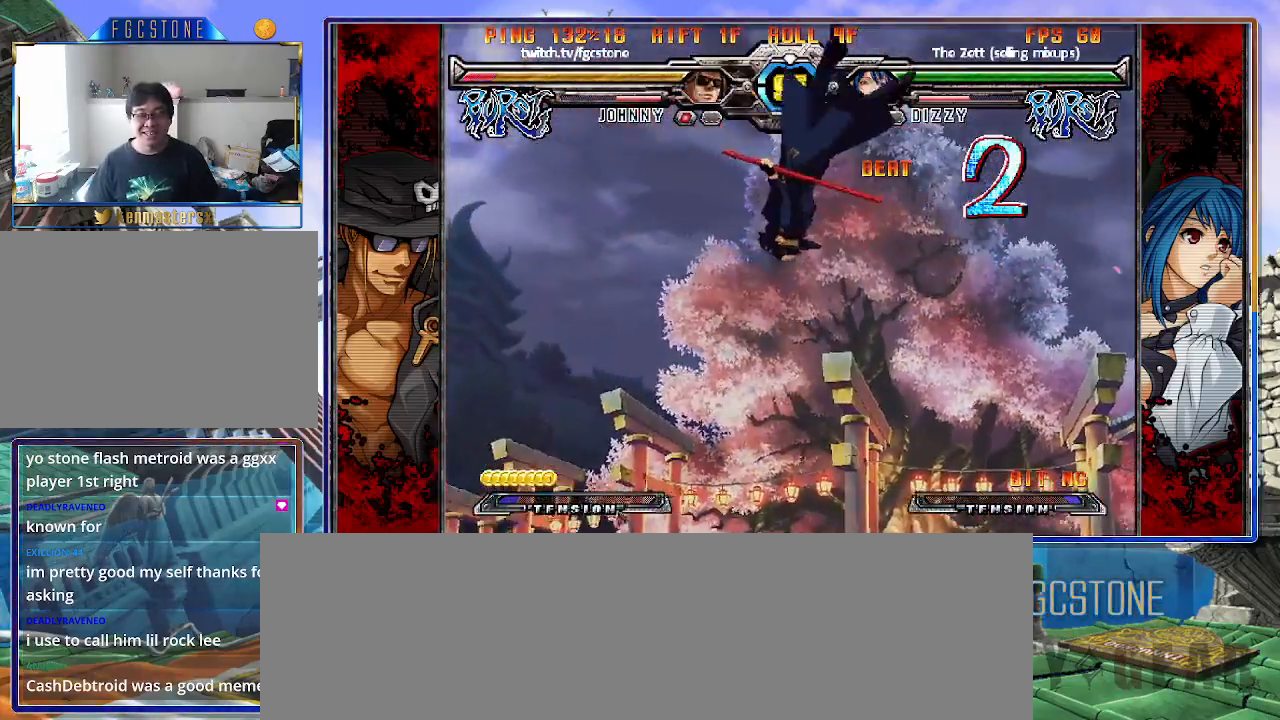
{"buttons": [], "left_stick": "center", "events": [[333, "K", "down"], [383, "K", "up"]]}
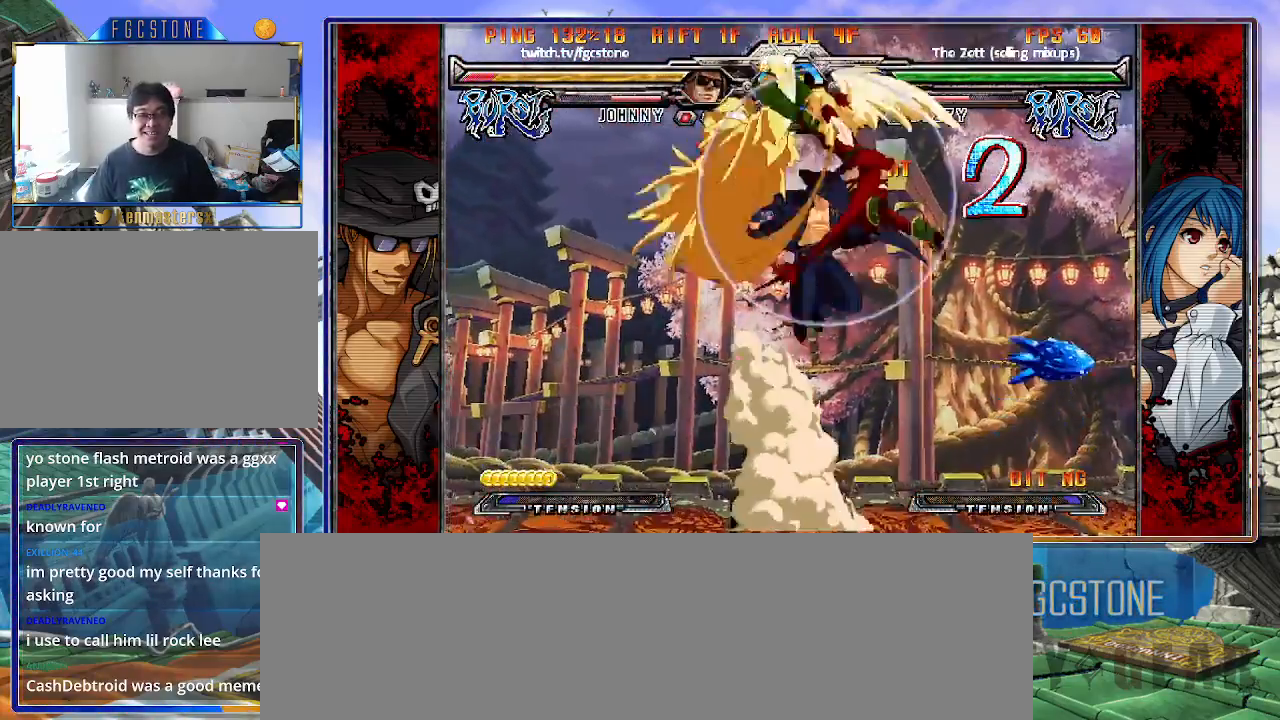
{"buttons": ["HS"], "left_stick": "right", "events": [[200, "left_stick", "left"], [283, "left_stick", "center"], [383, "left_stick", "right"], [433, "HS", "down"]]}
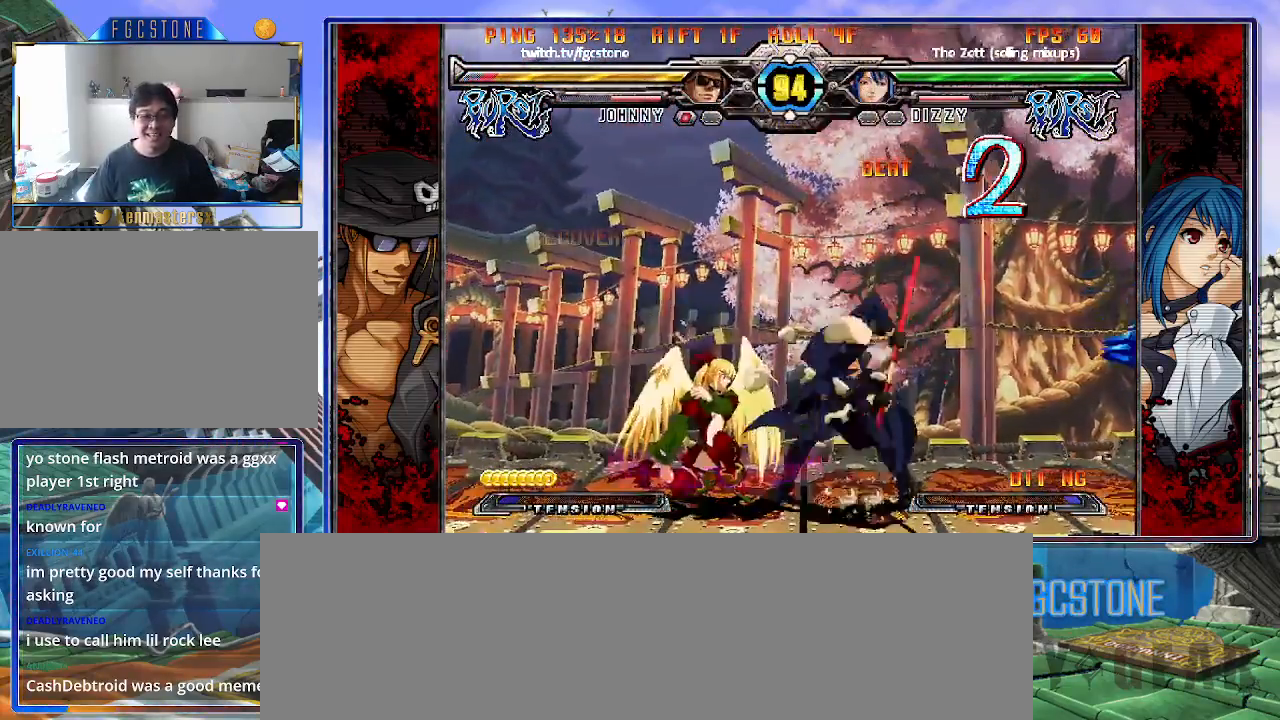
{"buttons": [], "left_stick": "down-right", "events": [[67, "HS", "up"], [117, "left_stick", "down"], [250, "left_stick", "center"], [267, "HS", "down"], [350, "HS", "up"], [483, "left_stick", "down-right"]]}
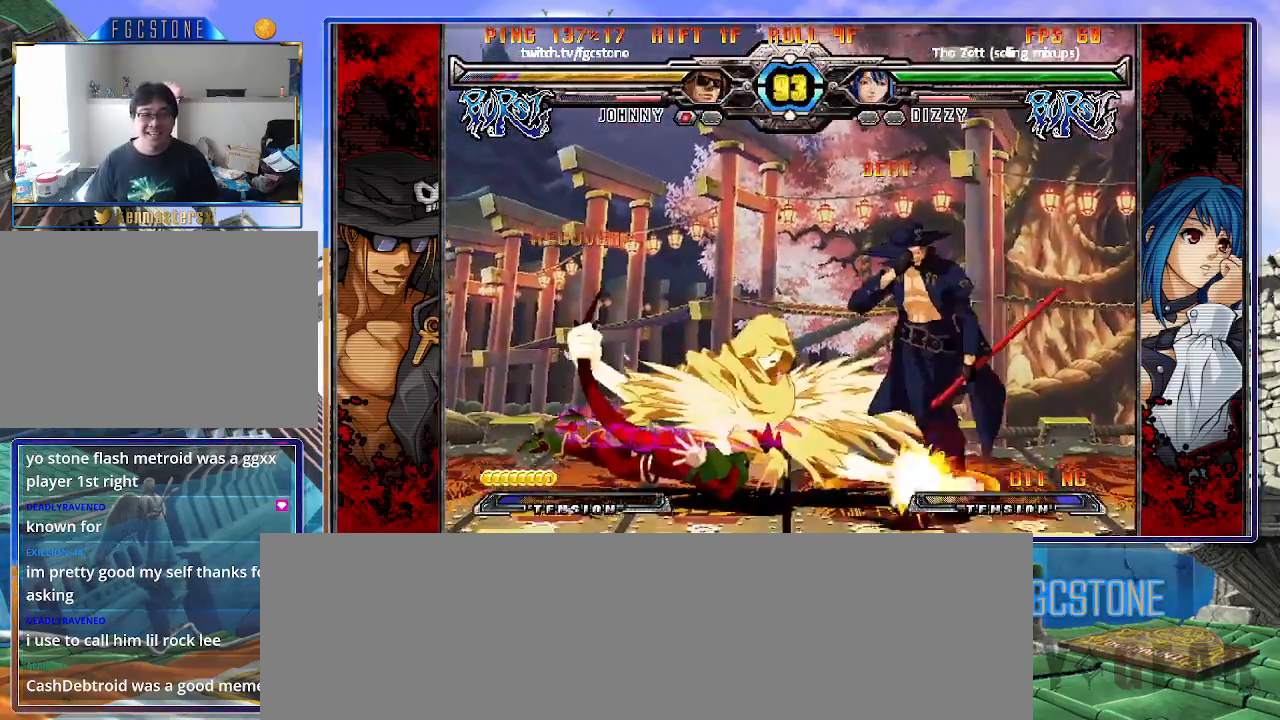
{"buttons": ["K"], "left_stick": "down-right", "events": [[300, "K", "down"], [333, "S", "down"], [367, "K", "up"], [450, "S", "up"], [467, "K", "down"]]}
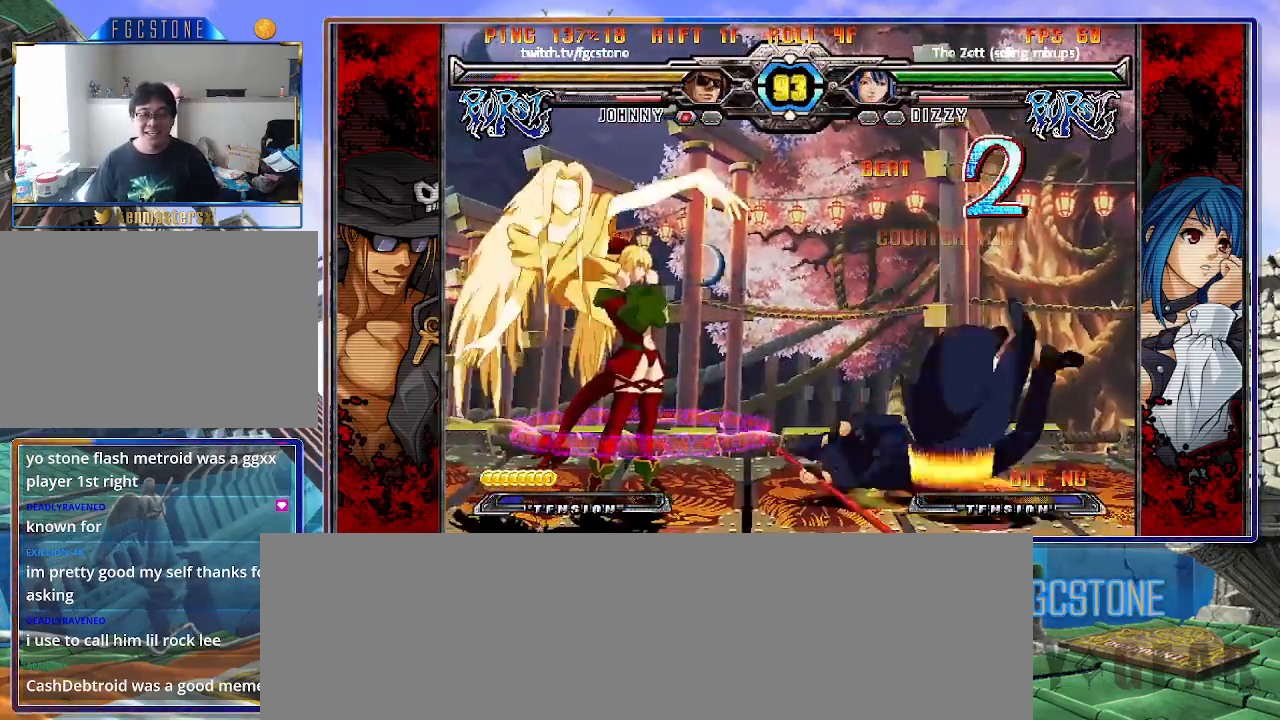
{"buttons": [], "left_stick": "down-right", "events": [[33, "S", "down"], [67, "K", "up"], [133, "K", "down"], [133, "S", "up"], [200, "K", "up"]]}
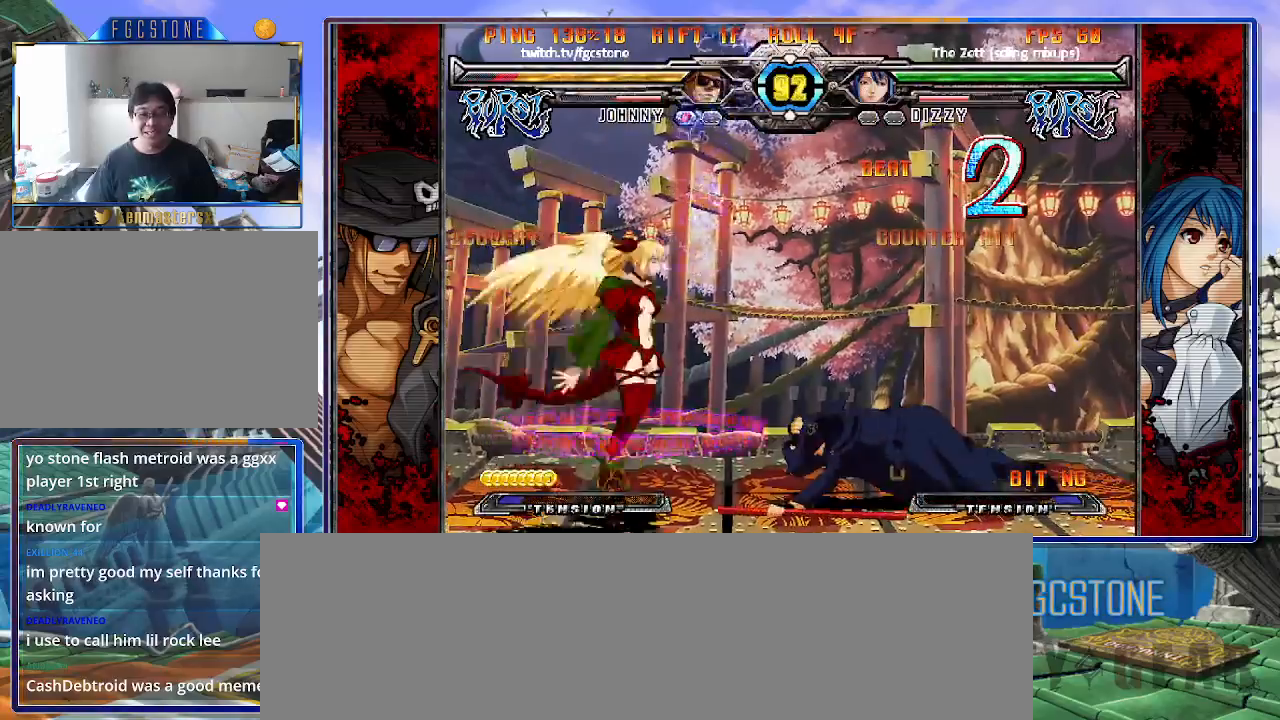
{"buttons": [], "left_stick": "down-right", "events": []}
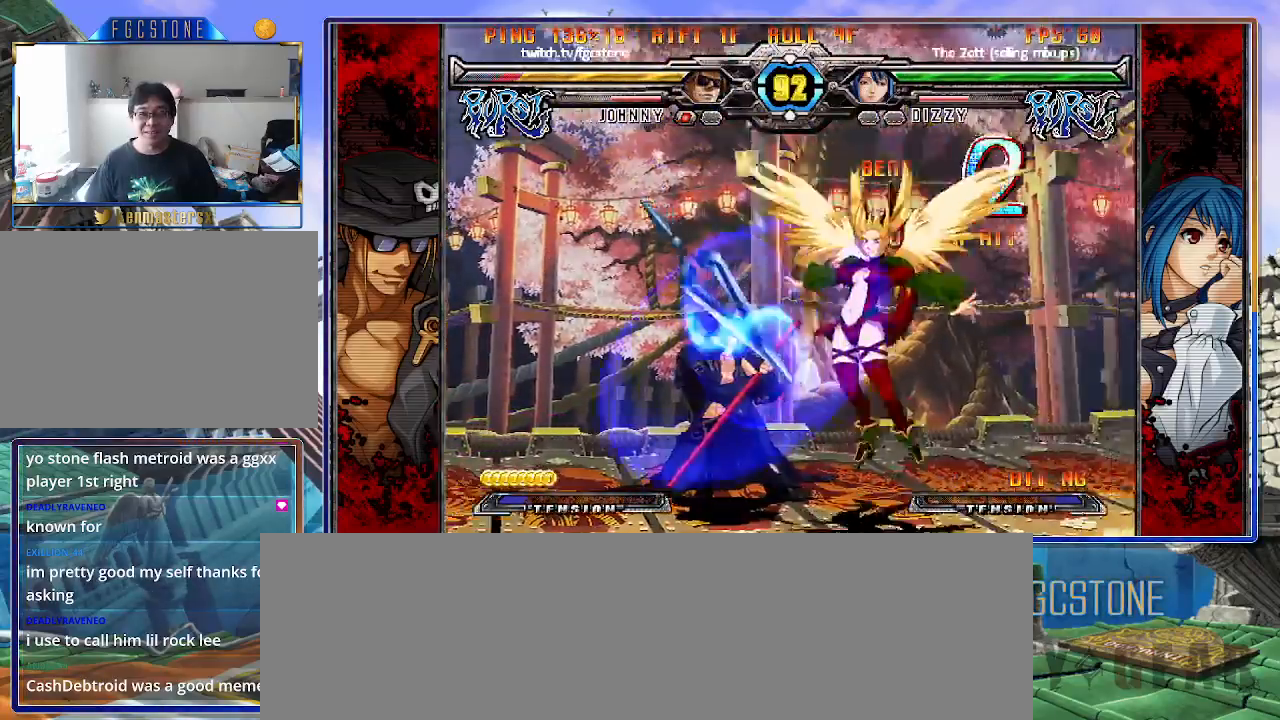
{"buttons": ["HS"], "left_stick": "right", "events": [[150, "left_stick", "left"], [400, "left_stick", "right"], [500, "HS", "down"]]}
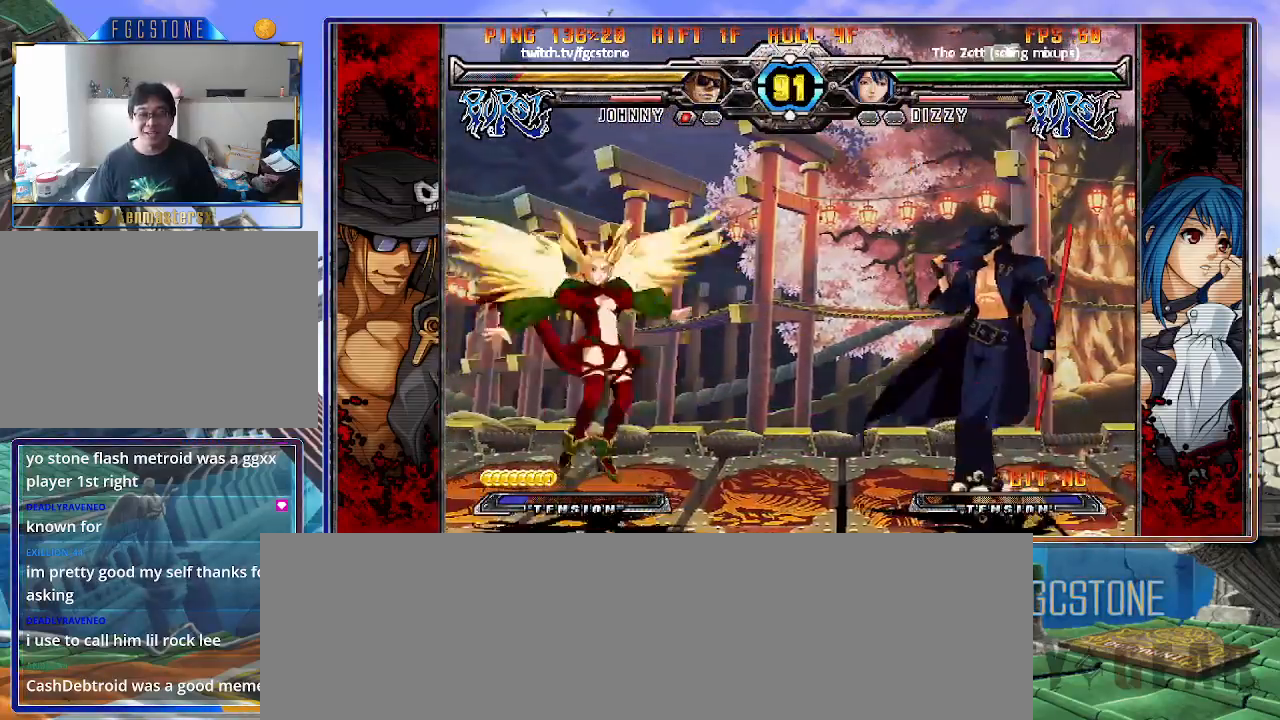
{"buttons": ["K"], "left_stick": "center", "events": [[150, "HS", "up"], [200, "left_stick", "down"], [300, "left_stick", "left"], [333, "K", "down"], [350, "left_stick", "center"]]}
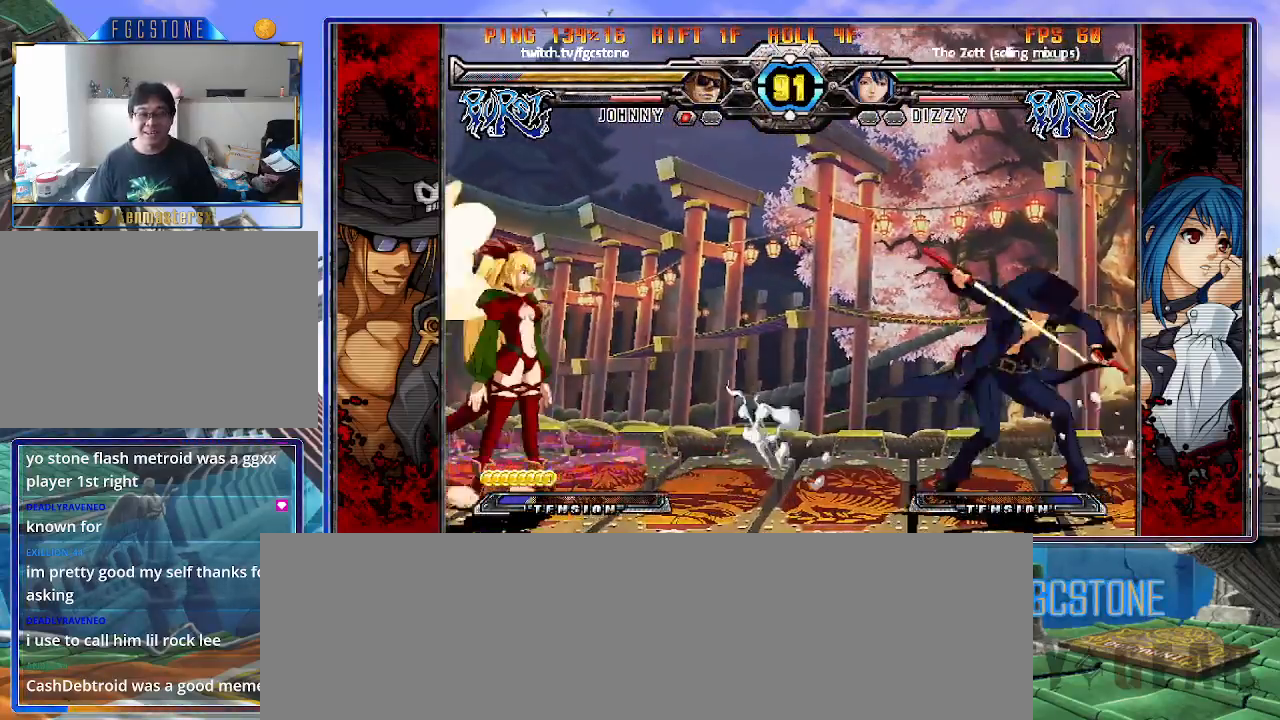
{"buttons": [], "left_stick": "up-left", "events": [[17, "K", "up"], [200, "left_stick", "down-right"], [300, "left_stick", "up-left"]]}
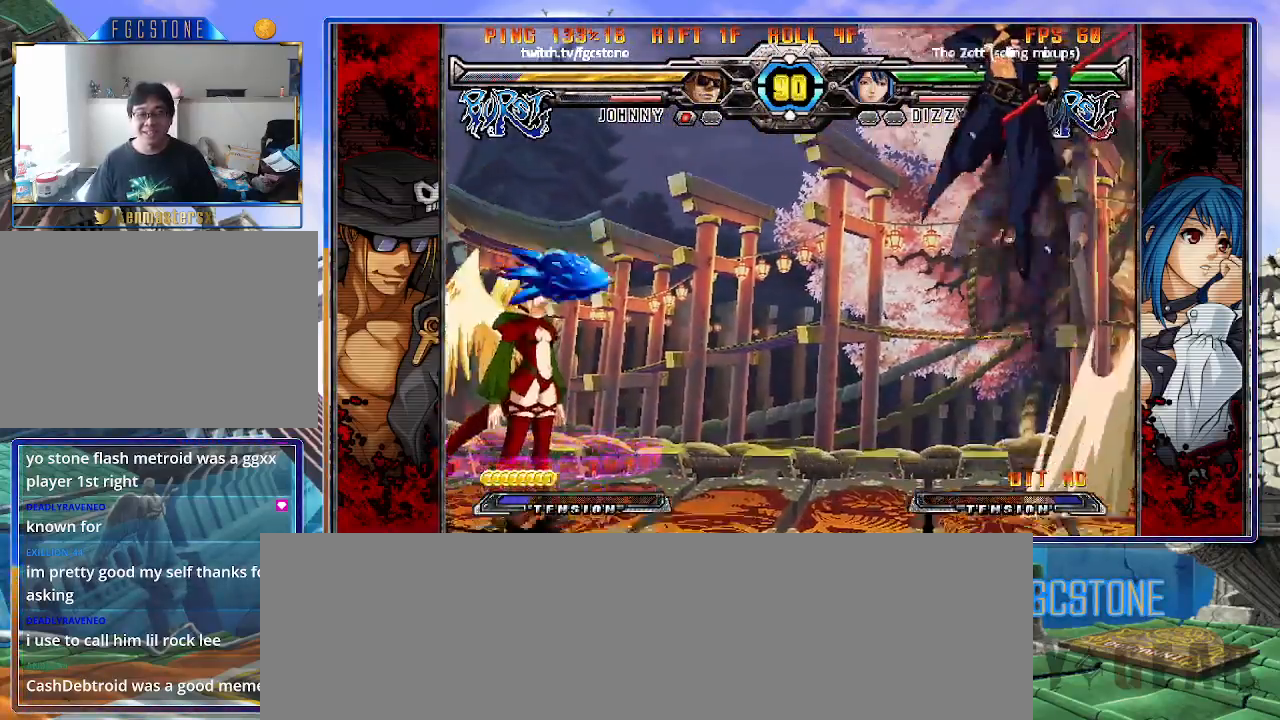
{"buttons": [], "left_stick": "right", "events": [[67, "left_stick", "center"], [183, "left_stick", "left"], [250, "left_stick", "center"], [300, "left_stick", "left"], [450, "left_stick", "right"]]}
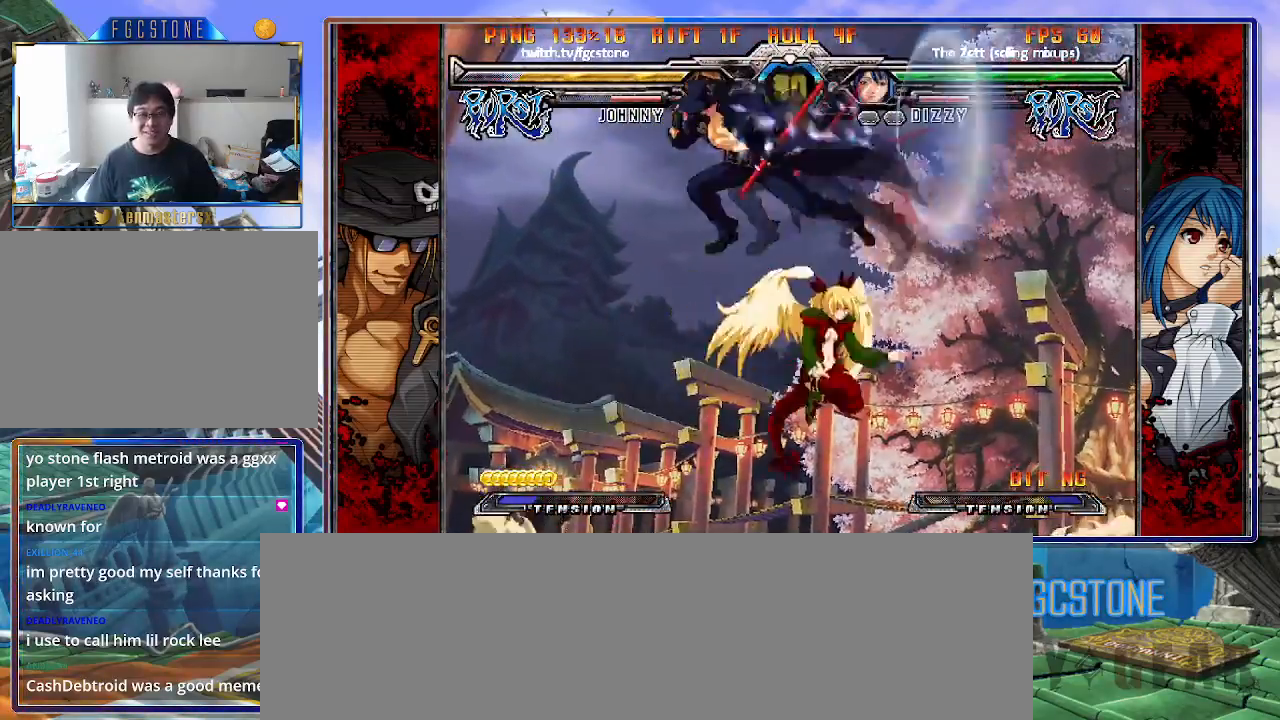
{"buttons": [], "left_stick": "down-right", "events": [[217, "left_stick", "left"], [433, "left_stick", "down-right"]]}
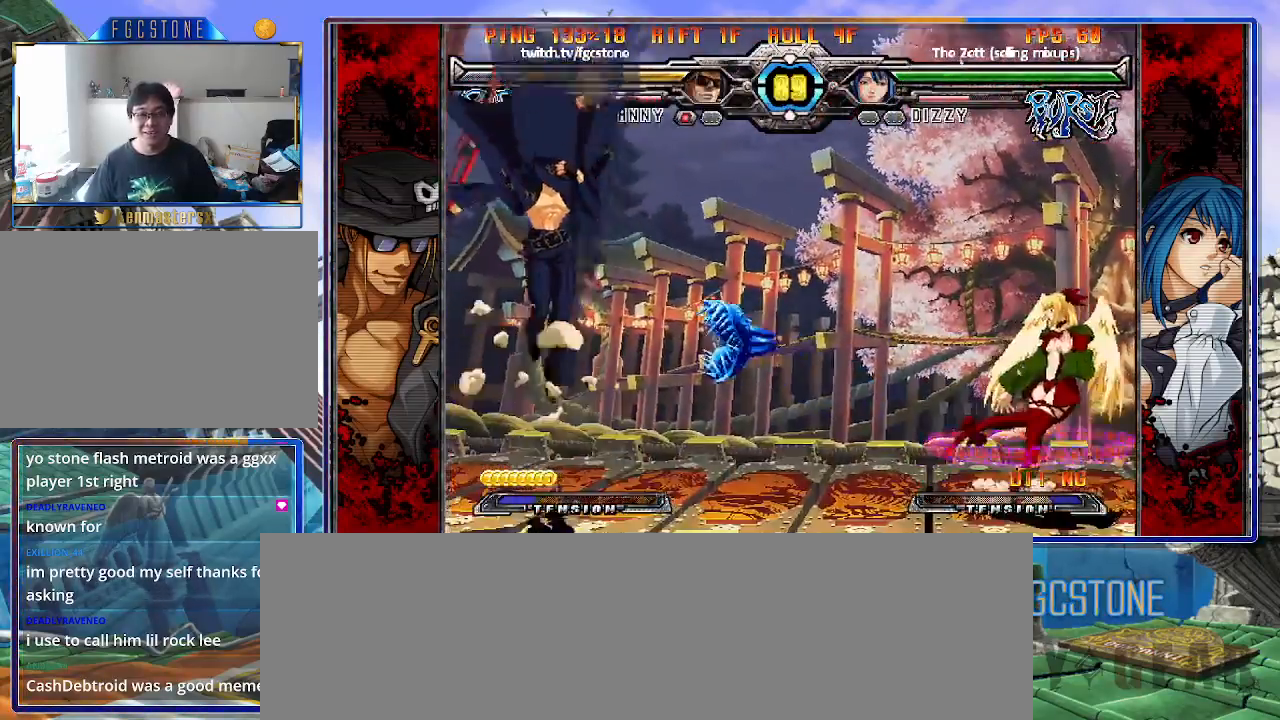
{"buttons": [], "left_stick": "center", "events": [[17, "HS", "down"], [17, "left_stick", "right"], [83, "left_stick", "center"], [117, "HS", "up"]]}
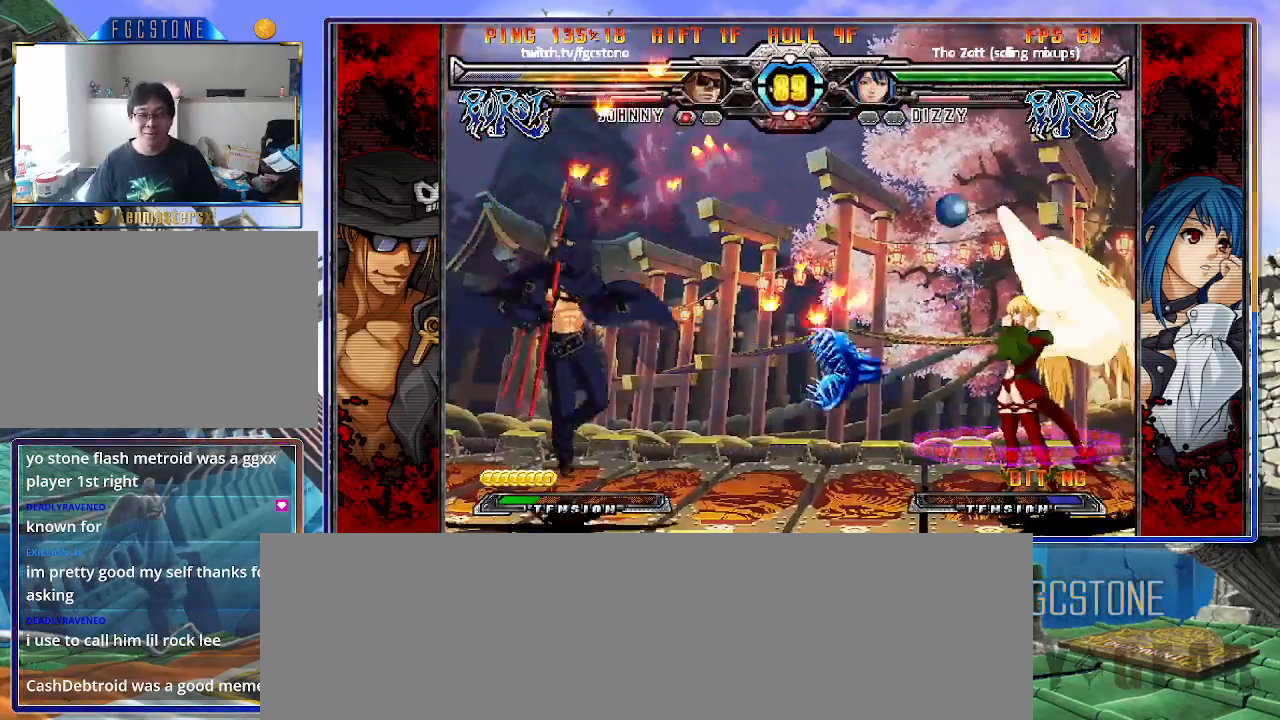
{"buttons": [], "left_stick": "left", "events": [[17, "left_stick", "left"]]}
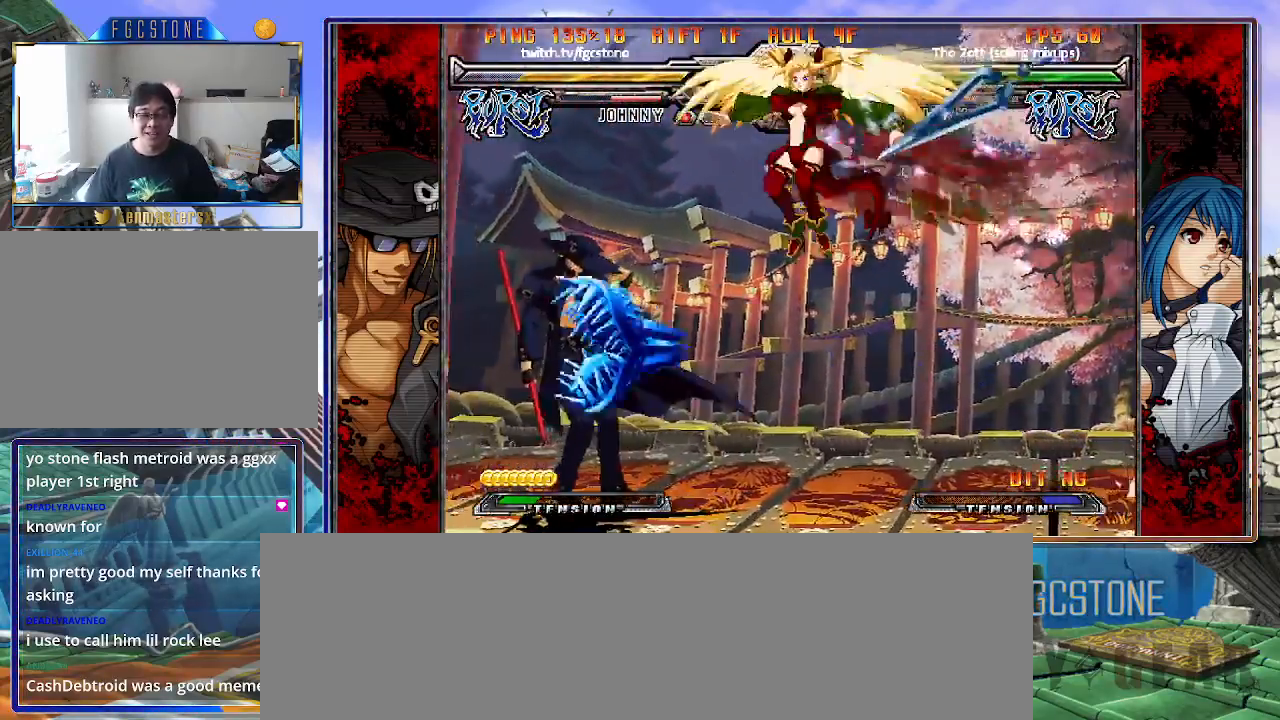
{"buttons": [], "left_stick": "left", "events": []}
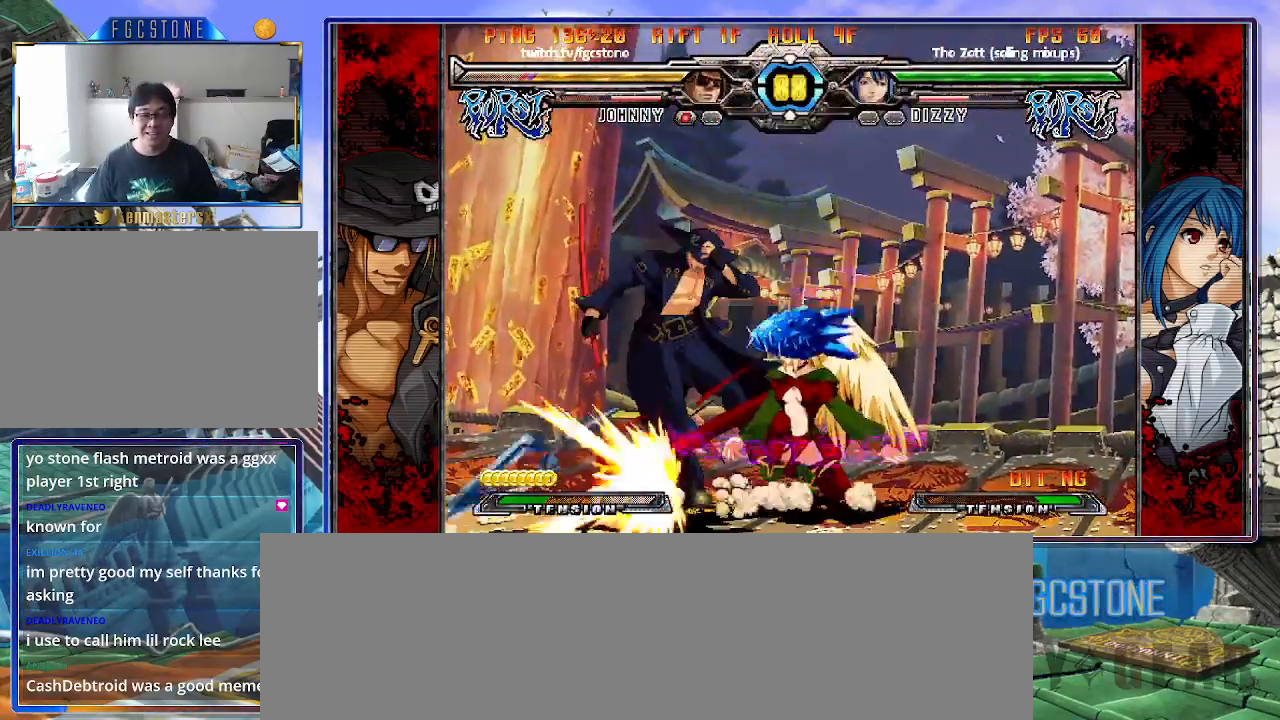
{"buttons": [], "left_stick": "down-left", "events": [[17, "left_stick", "down-left"], [100, "HS", "down"], [233, "HS", "up"], [333, "HS", "down"], [467, "HS", "up"]]}
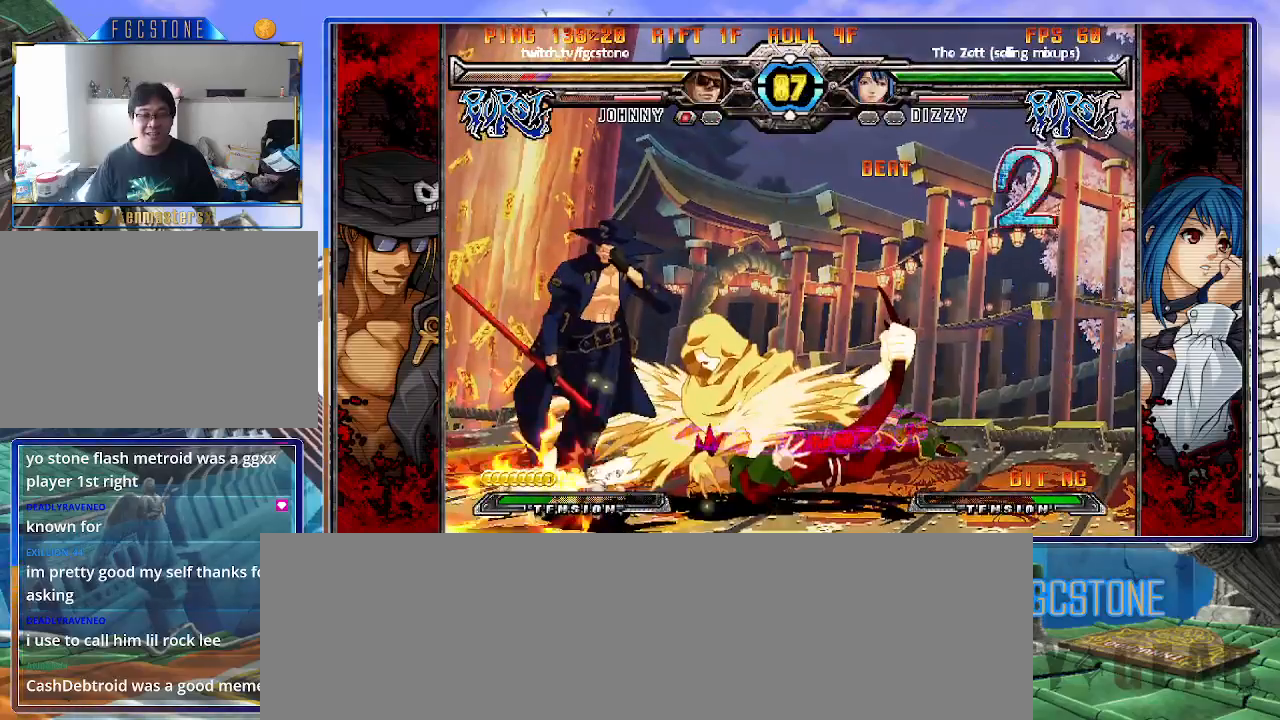
{"buttons": ["K"], "left_stick": "right", "events": [[183, "K", "down"], [217, "S", "down"], [250, "K", "up"], [250, "left_stick", "right"], [300, "S", "up"], [317, "K", "down"], [400, "S", "down"], [433, "K", "up"], [483, "K", "down"], [500, "S", "up"]]}
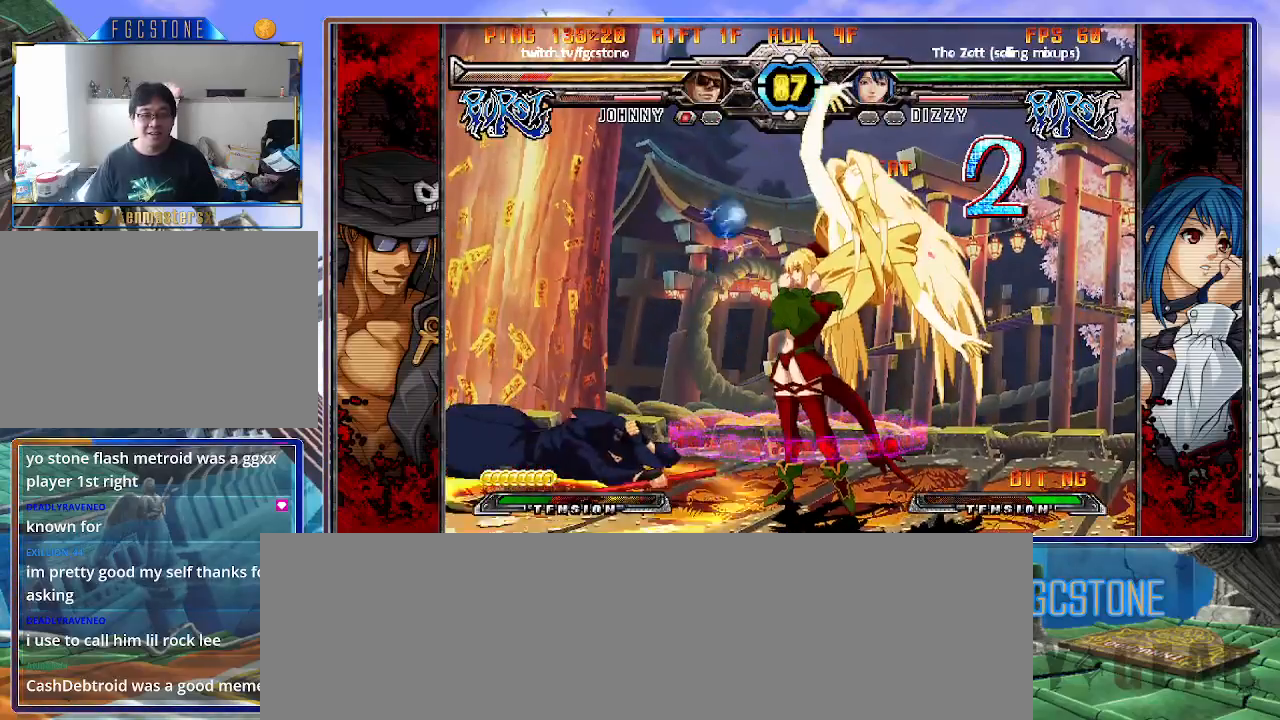
{"buttons": [], "left_stick": "center", "events": [[67, "S", "down"], [83, "K", "up"], [150, "K", "down"], [167, "S", "up"], [233, "S", "down"], [283, "K", "up"], [317, "S", "up"], [433, "left_stick", "center"]]}
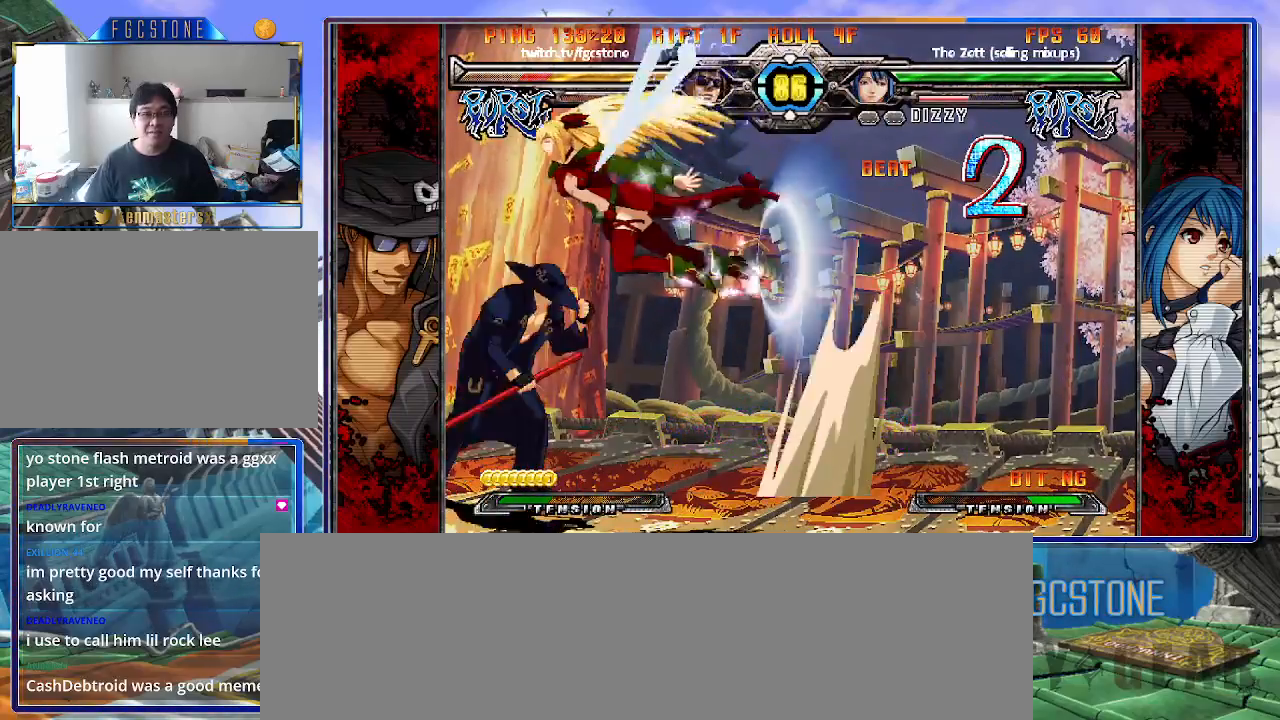
{"buttons": [], "left_stick": "left", "events": [[67, "left_stick", "down-left"], [367, "left_stick", "left"]]}
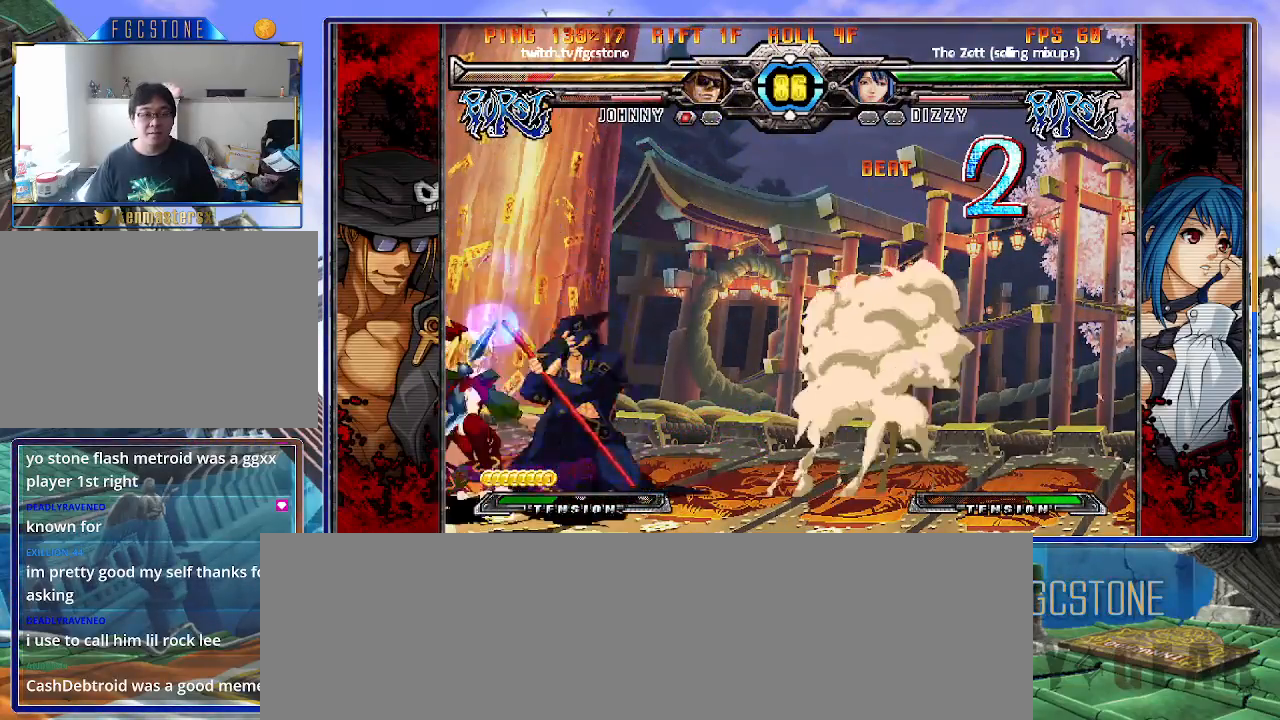
{"buttons": ["HS"], "left_stick": "down-right", "events": [[150, "HS", "down"], [250, "left_stick", "right"], [300, "HS", "up"], [333, "left_stick", "down-right"], [500, "HS", "down"]]}
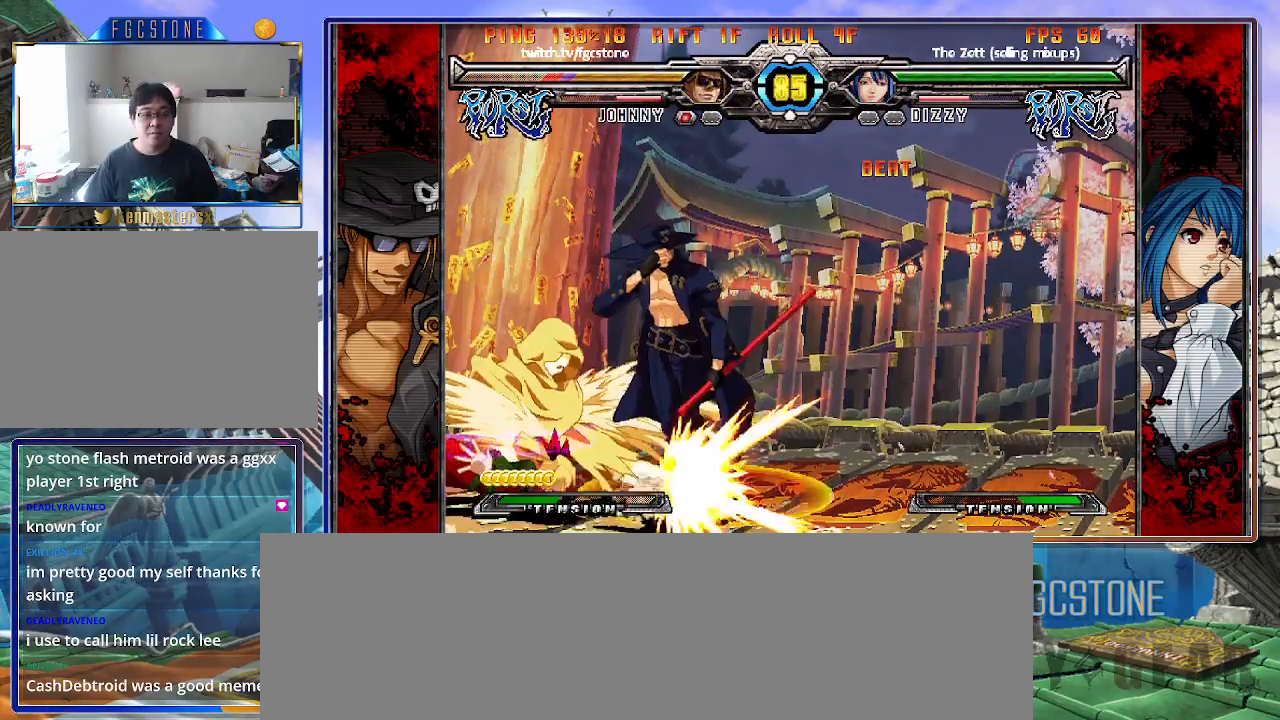
{"buttons": ["K"], "left_stick": "down-right", "events": [[117, "HS", "up"], [167, "K", "down"], [233, "S", "down"], [267, "K", "up"], [333, "K", "down"], [333, "S", "up"], [417, "S", "down"], [450, "K", "up"], [500, "K", "down"], [500, "S", "up"]]}
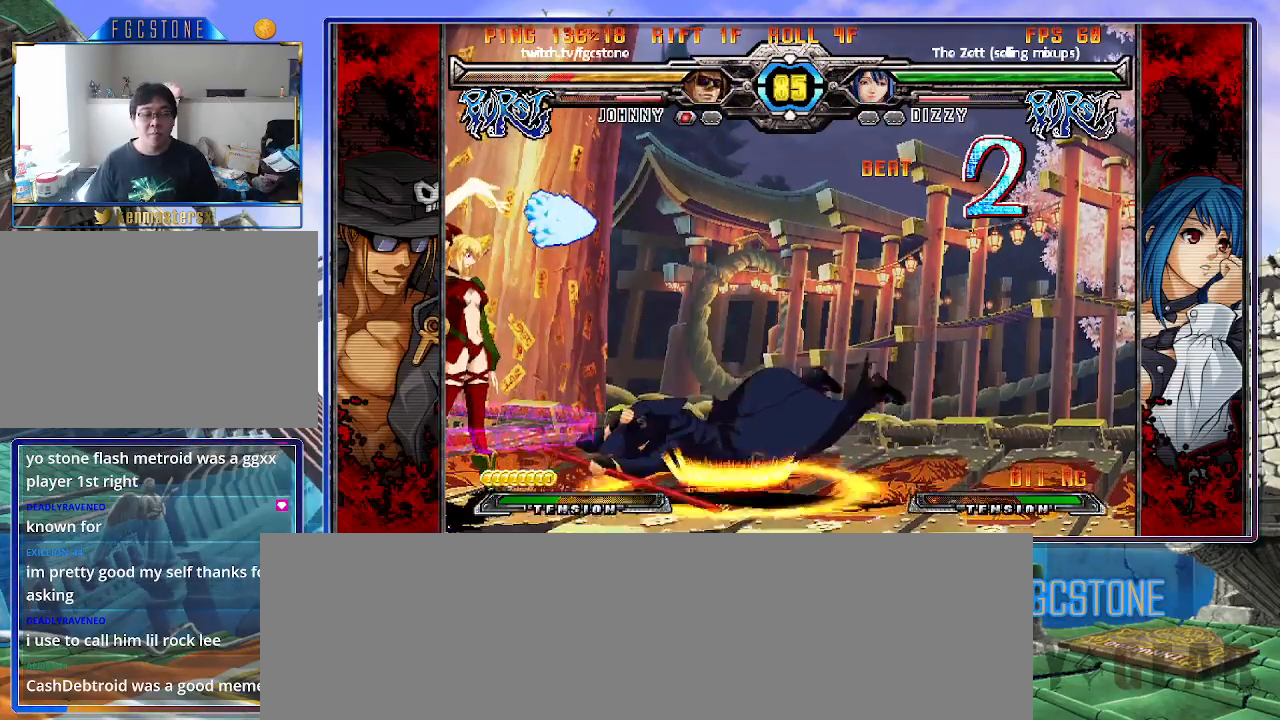
{"buttons": [], "left_stick": "down-right", "events": [[83, "S", "down"], [117, "K", "up"], [167, "K", "down"], [200, "S", "up"], [200, "left_stick", "right"], [233, "K", "up"], [500, "left_stick", "down-right"]]}
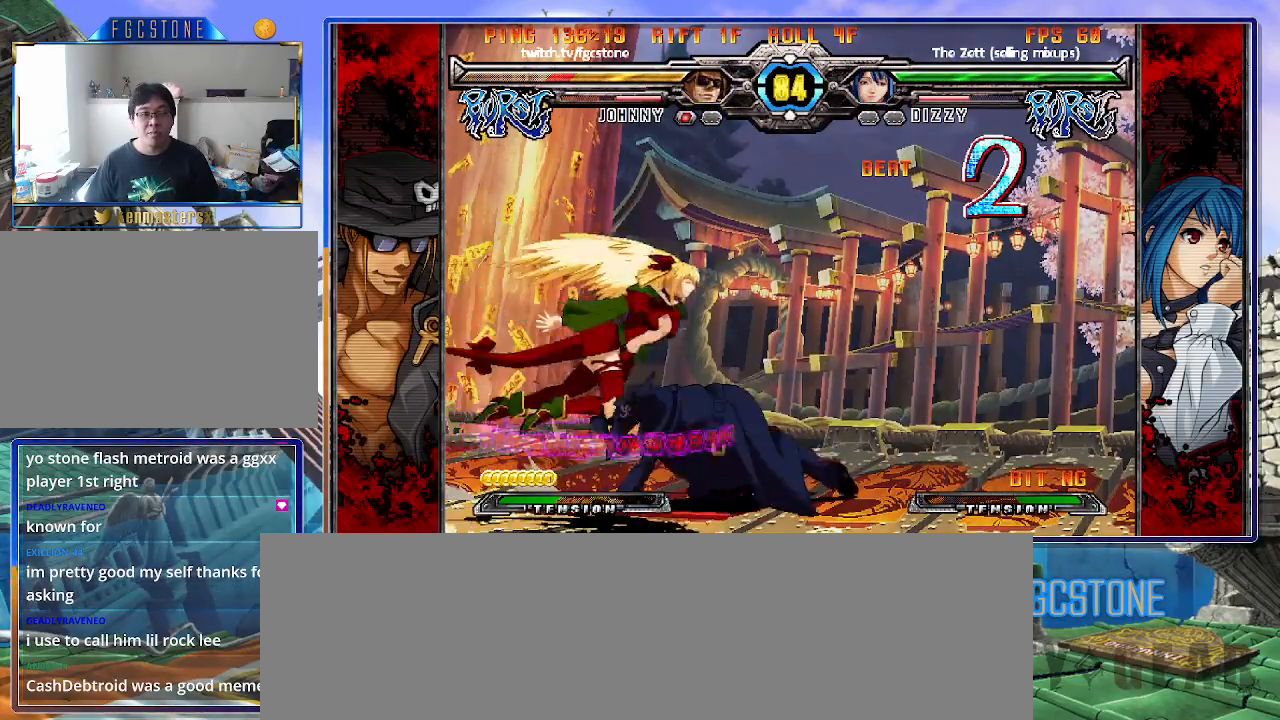
{"buttons": [], "left_stick": "left", "events": [[400, "left_stick", "left"]]}